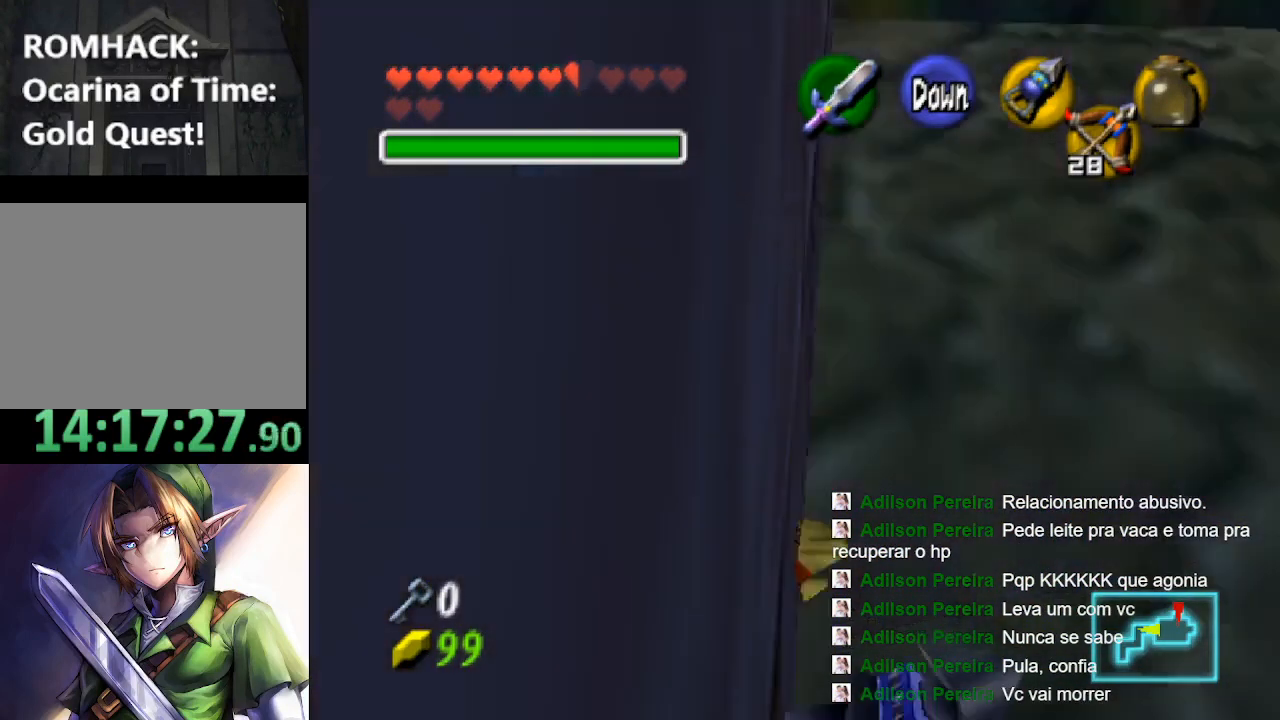
Gameplay with a controller (Nintendo layout); each line is a JSON object with the inputs held at the frame after it (dt_ms = milliseconds from this image to that frame). "events" lists button and stick changes between this image and that frame as [ms after this image, input, new state], when the widget could be followed in between. Not read: L3 R3.
{"dt_ms": 500, "buttons": [], "left_stick": "up-right", "right_stick": "center", "events": []}
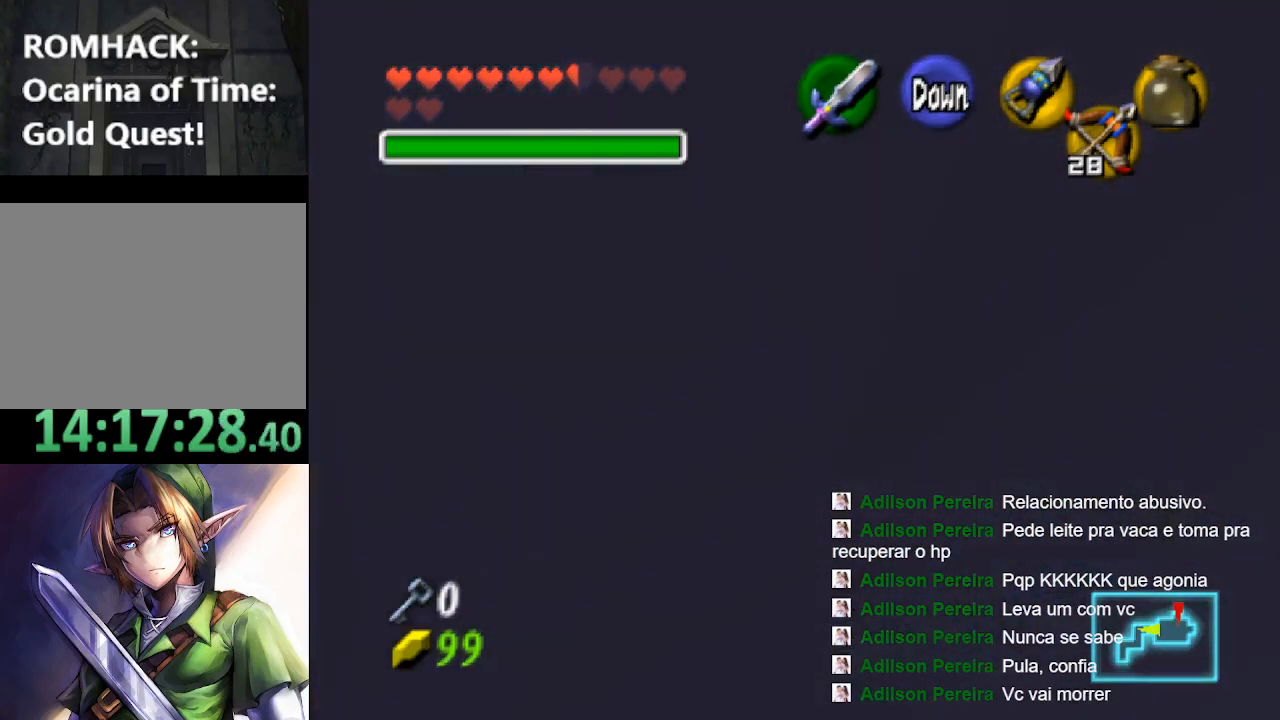
{"dt_ms": 500, "buttons": [], "left_stick": "up", "right_stick": "center", "events": [[67, "left_stick", "up"]]}
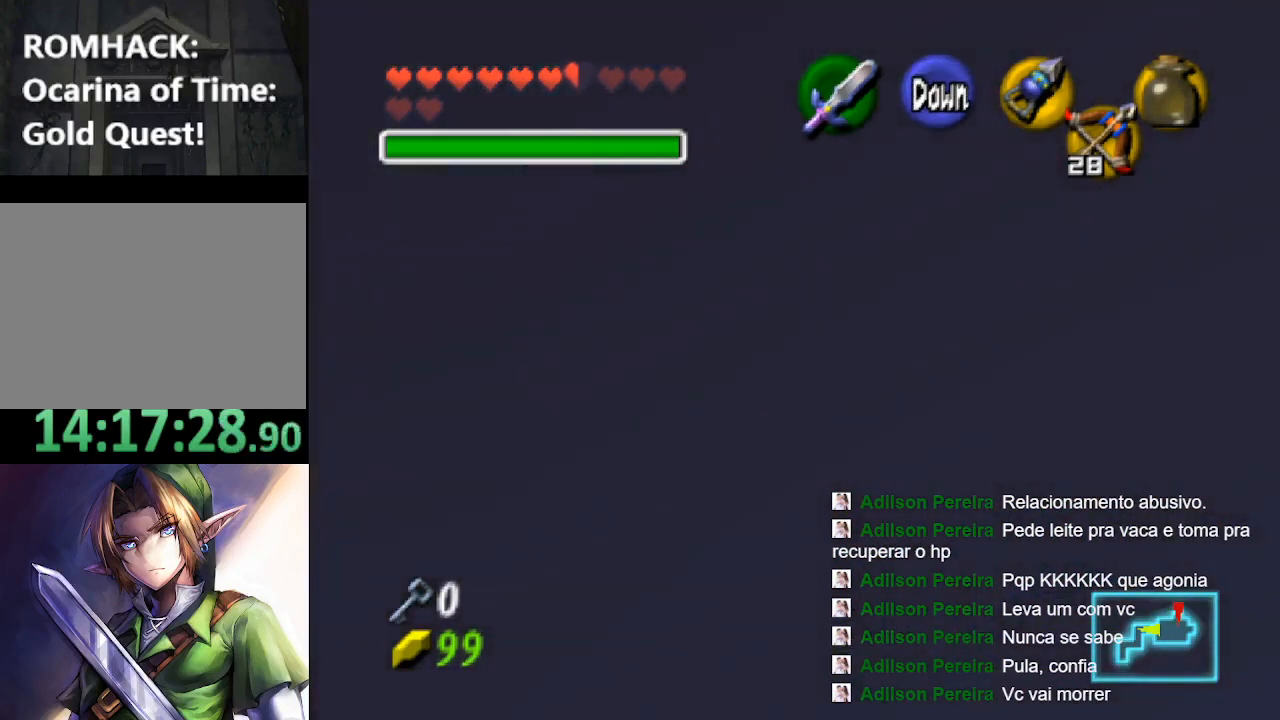
{"dt_ms": 500, "buttons": [], "left_stick": "up-left", "right_stick": "center", "events": [[233, "left_stick", "up-left"]]}
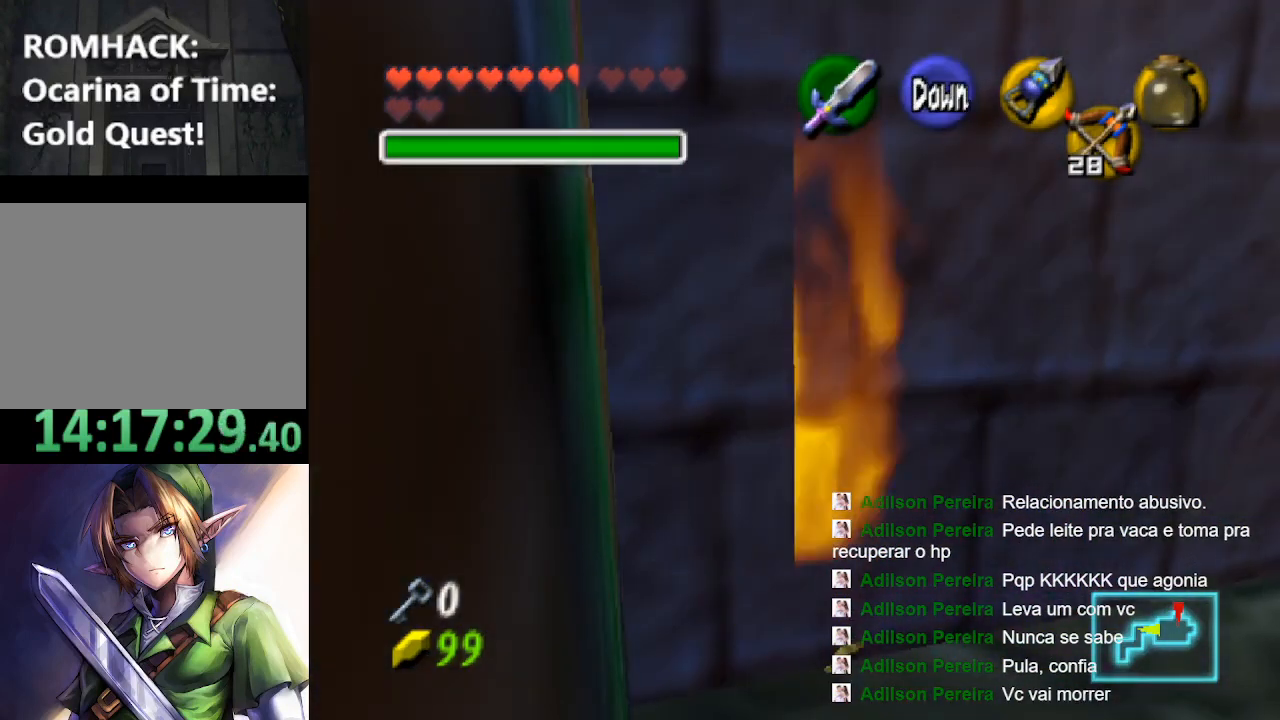
{"dt_ms": 500, "buttons": [], "left_stick": "up-right", "right_stick": "center", "events": [[67, "left_stick", "up"], [500, "left_stick", "up-right"]]}
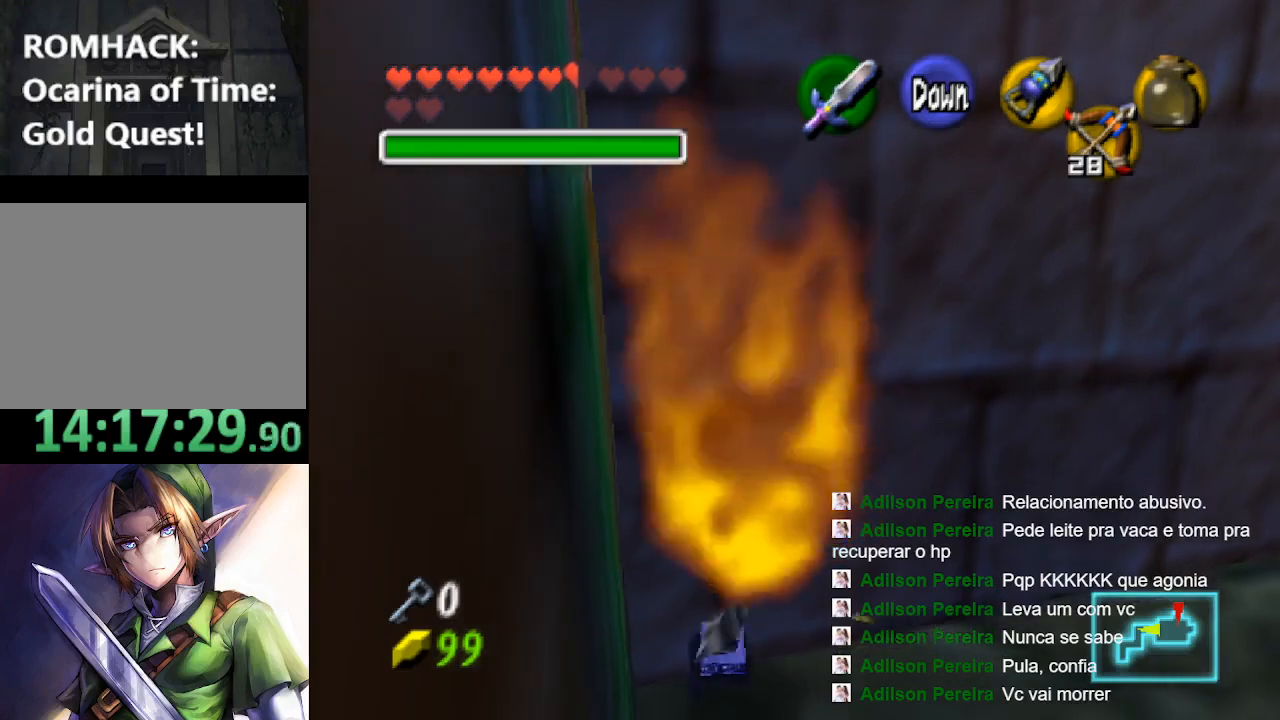
{"dt_ms": 500, "buttons": [], "left_stick": "up-right", "right_stick": "center", "events": []}
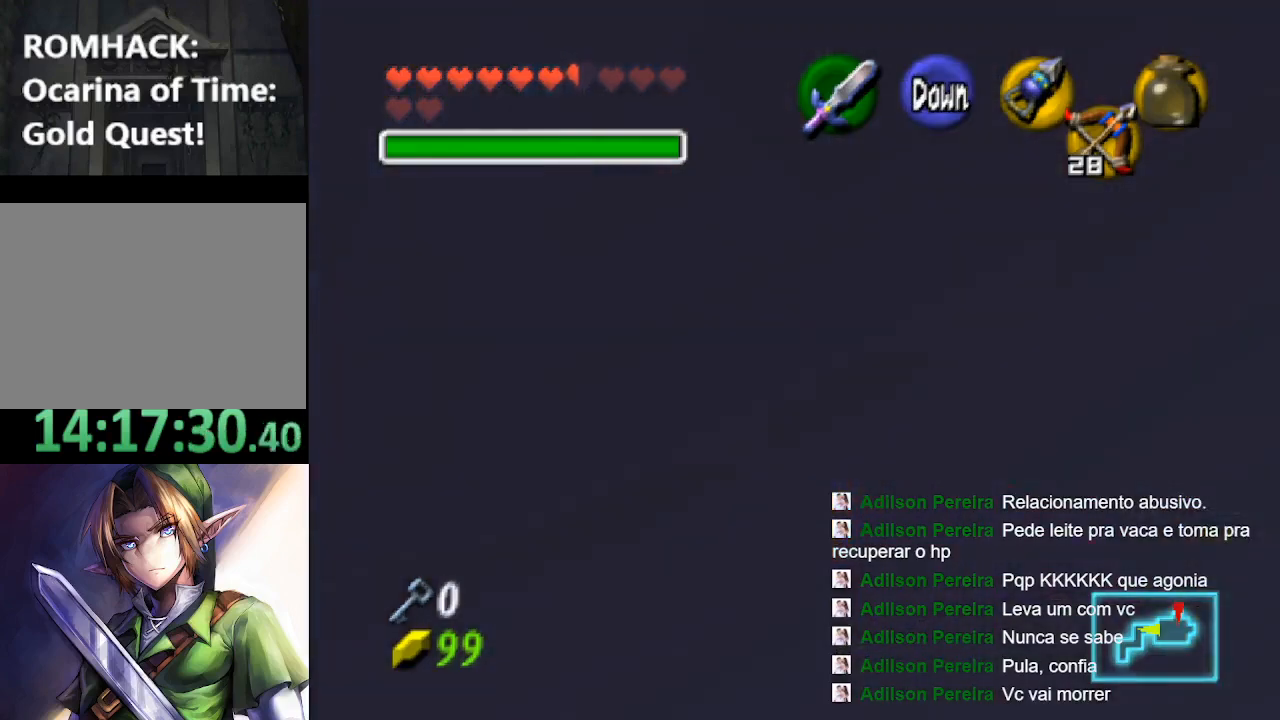
{"dt_ms": 500, "buttons": [], "left_stick": "up", "right_stick": "center", "events": [[367, "left_stick", "up"]]}
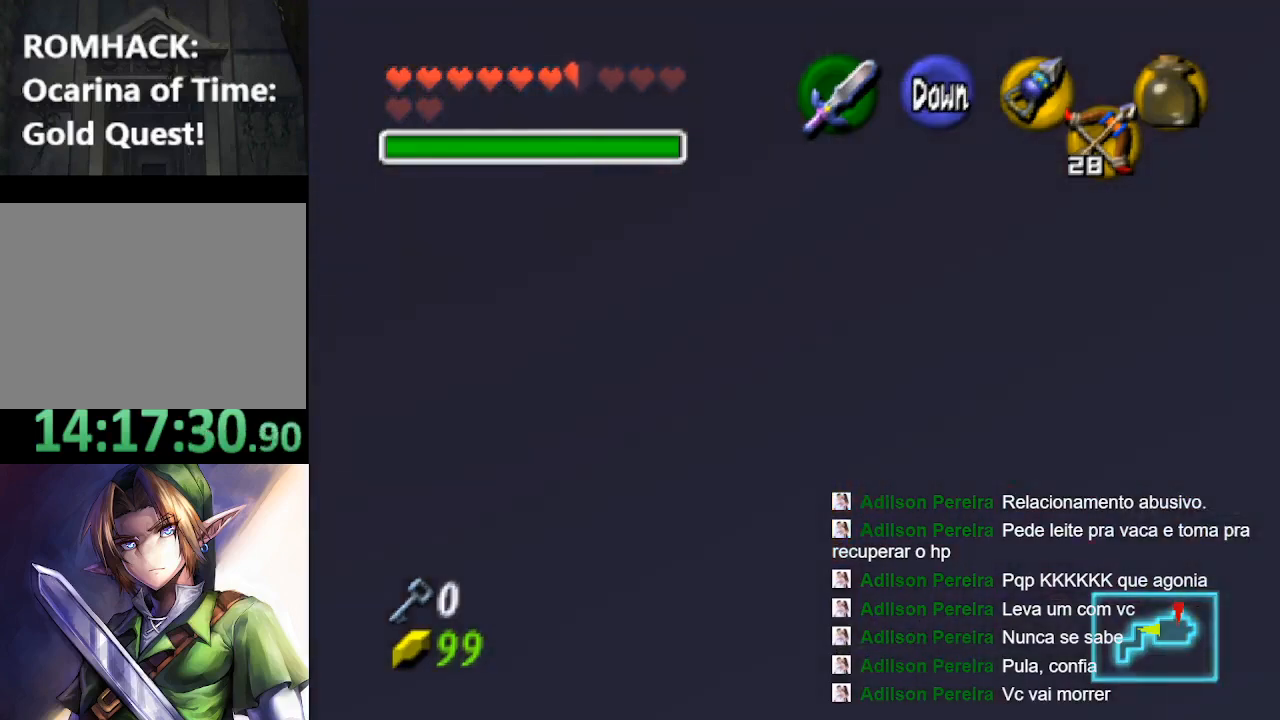
{"dt_ms": 500, "buttons": [], "left_stick": "up", "right_stick": "center", "events": [[100, "left_stick", "up-left"], [433, "left_stick", "up"]]}
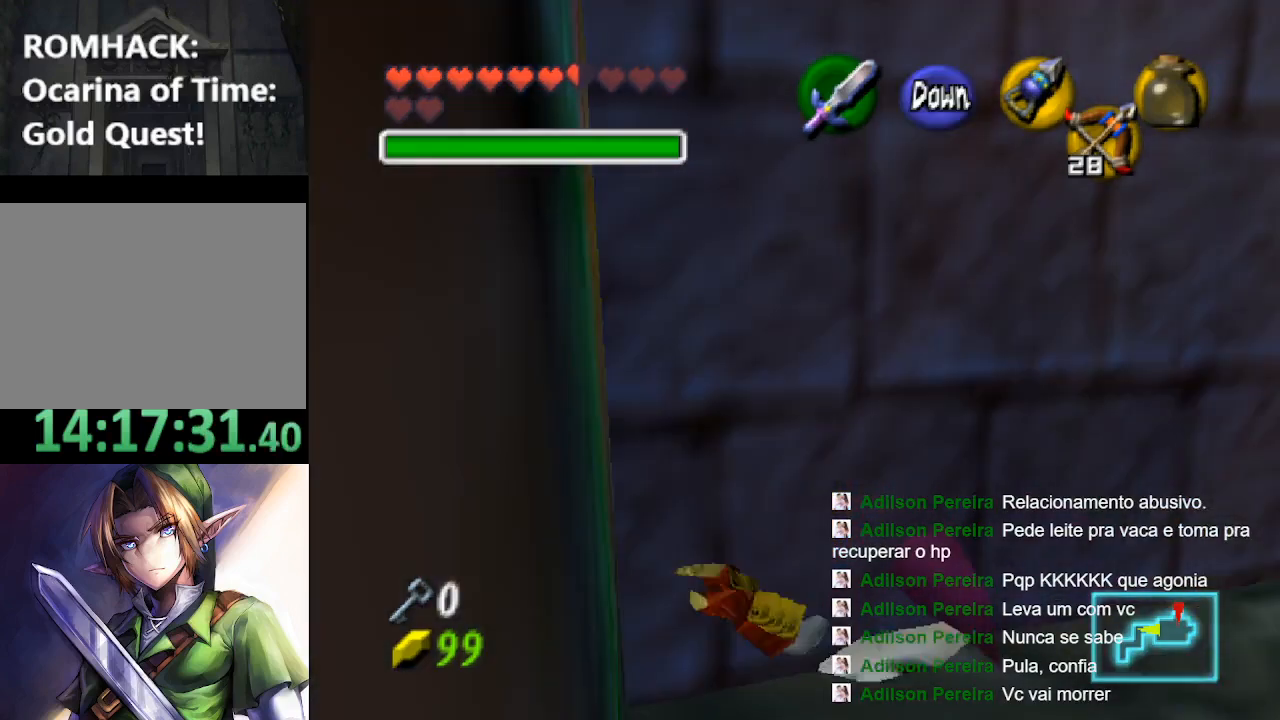
{"dt_ms": 500, "buttons": [], "left_stick": "up", "right_stick": "center", "events": []}
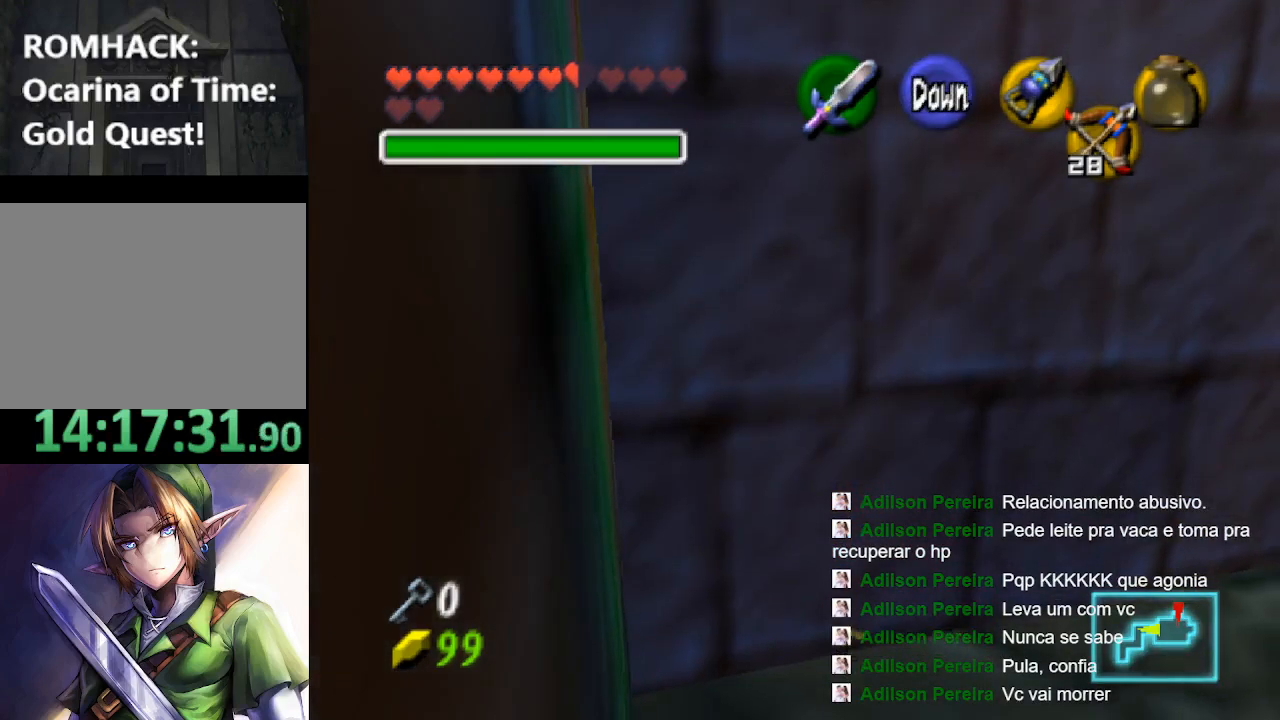
{"dt_ms": 500, "buttons": [], "left_stick": "up", "right_stick": "center", "events": []}
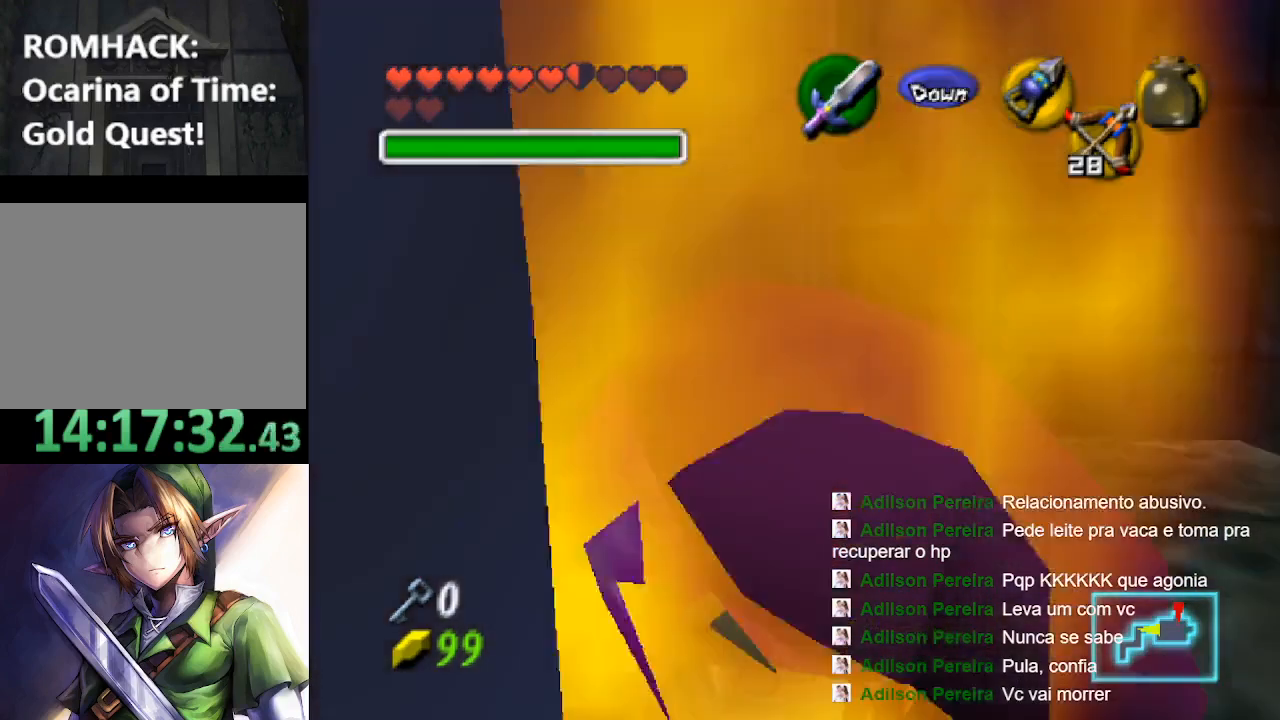
{"dt_ms": 500, "buttons": [], "left_stick": "up-right", "right_stick": "center", "events": [[267, "left_stick", "up-right"]]}
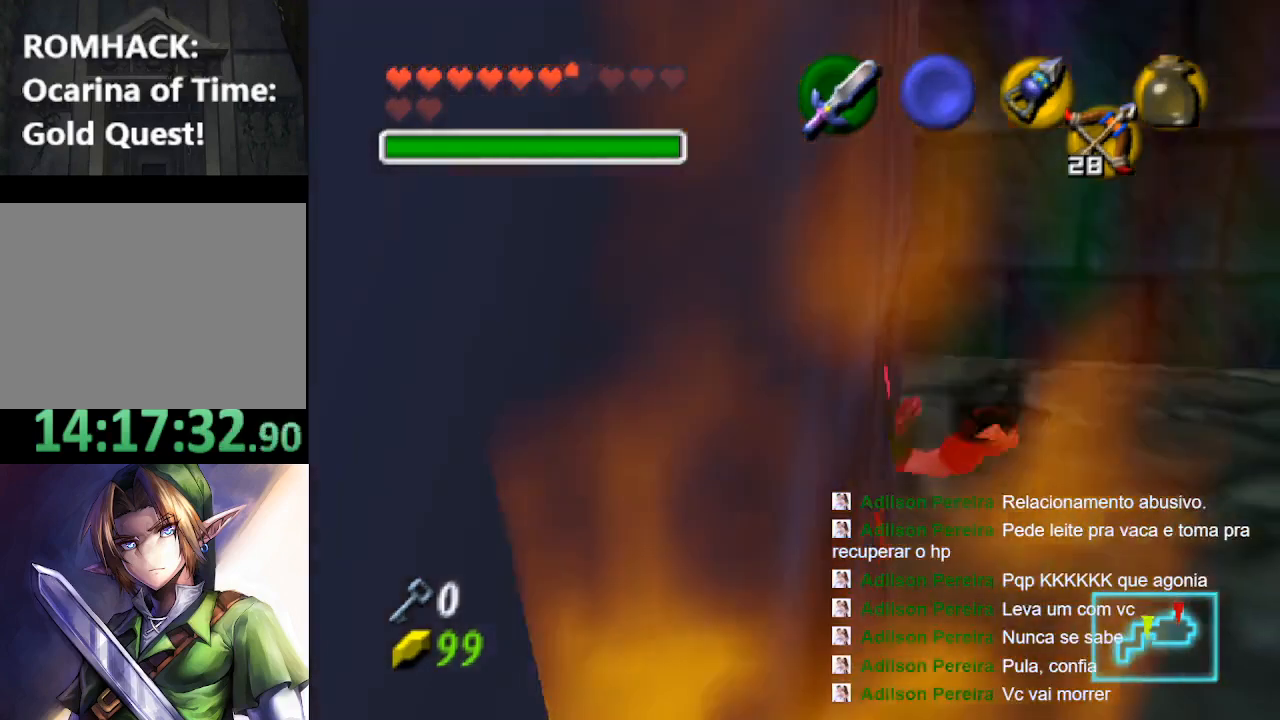
{"dt_ms": 500, "buttons": [], "left_stick": "up-right", "right_stick": "center", "events": []}
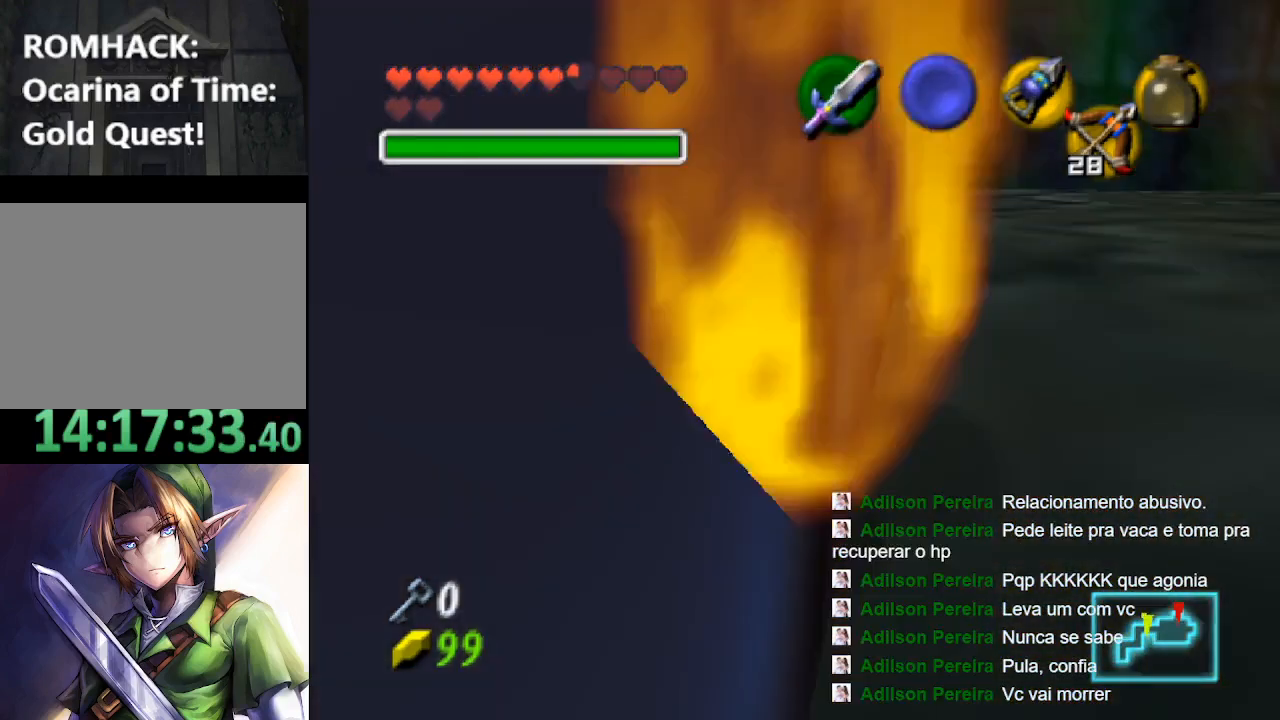
{"dt_ms": 500, "buttons": [], "left_stick": "up-left", "right_stick": "center", "events": [[200, "left_stick", "up"], [400, "left_stick", "up-left"]]}
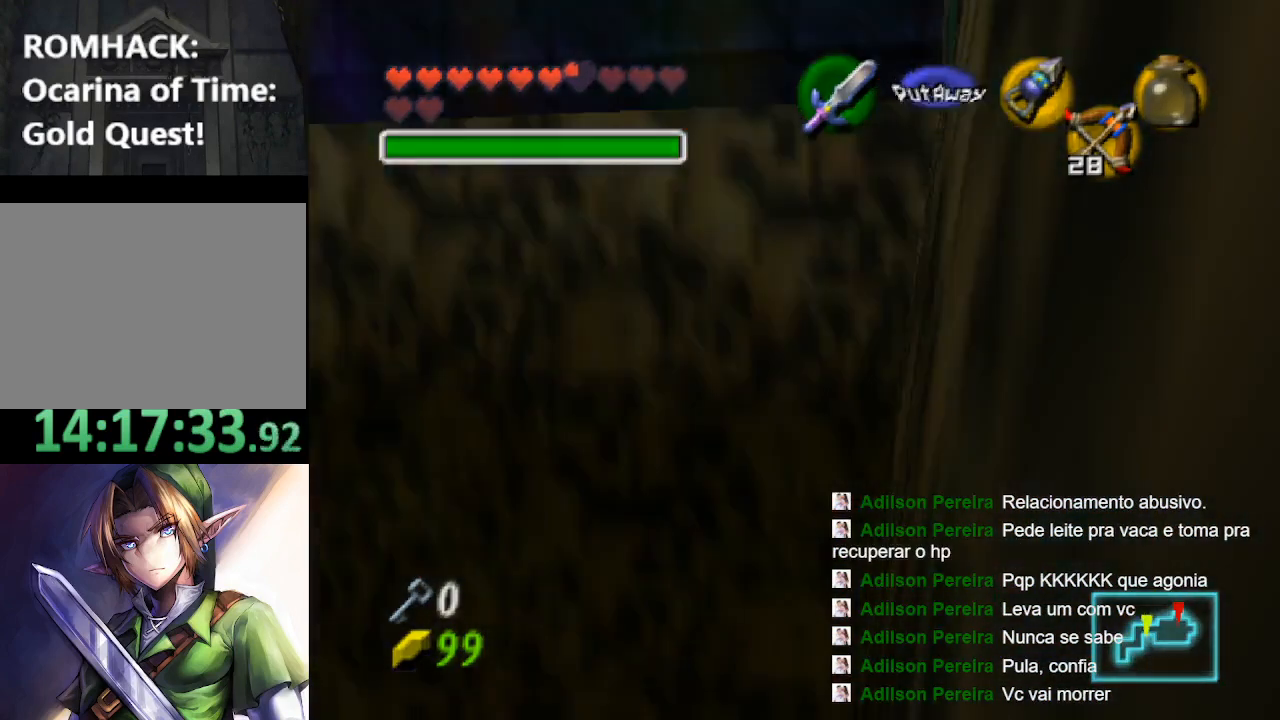
{"dt_ms": 1000, "buttons": [], "left_stick": "center", "right_stick": "center"}
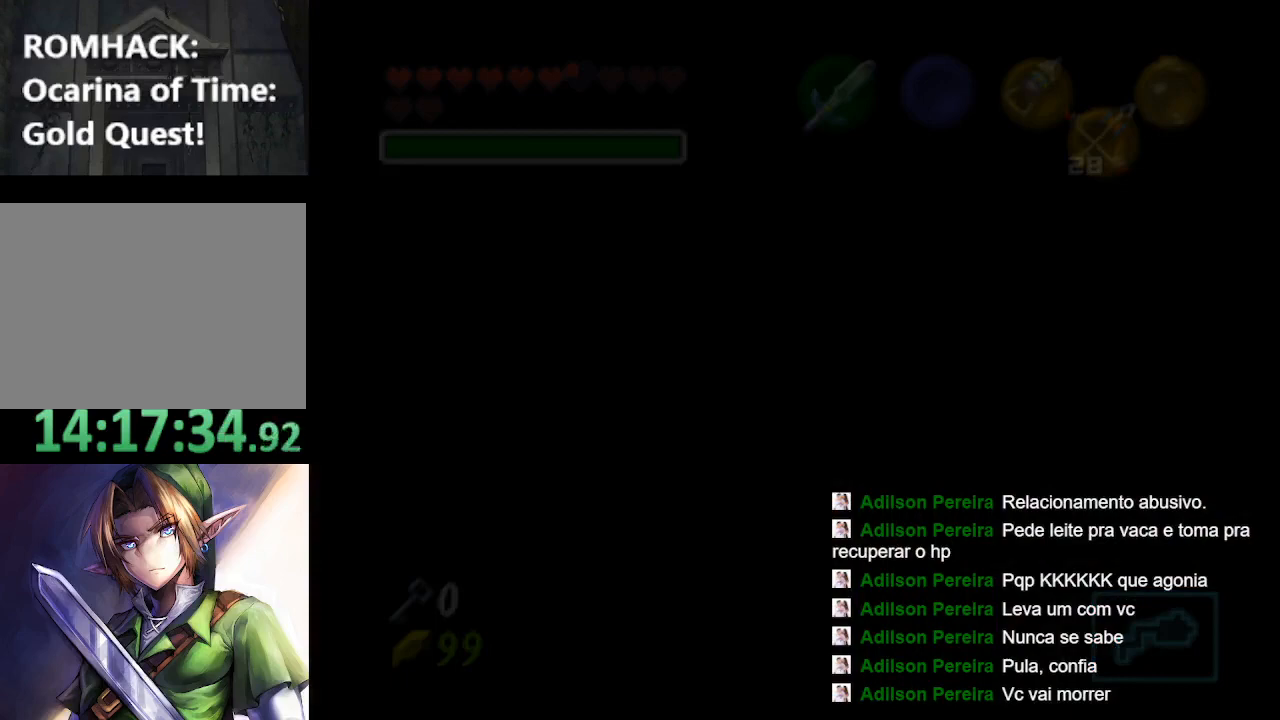
{"dt_ms": 500, "buttons": [], "left_stick": "center", "right_stick": "center", "events": []}
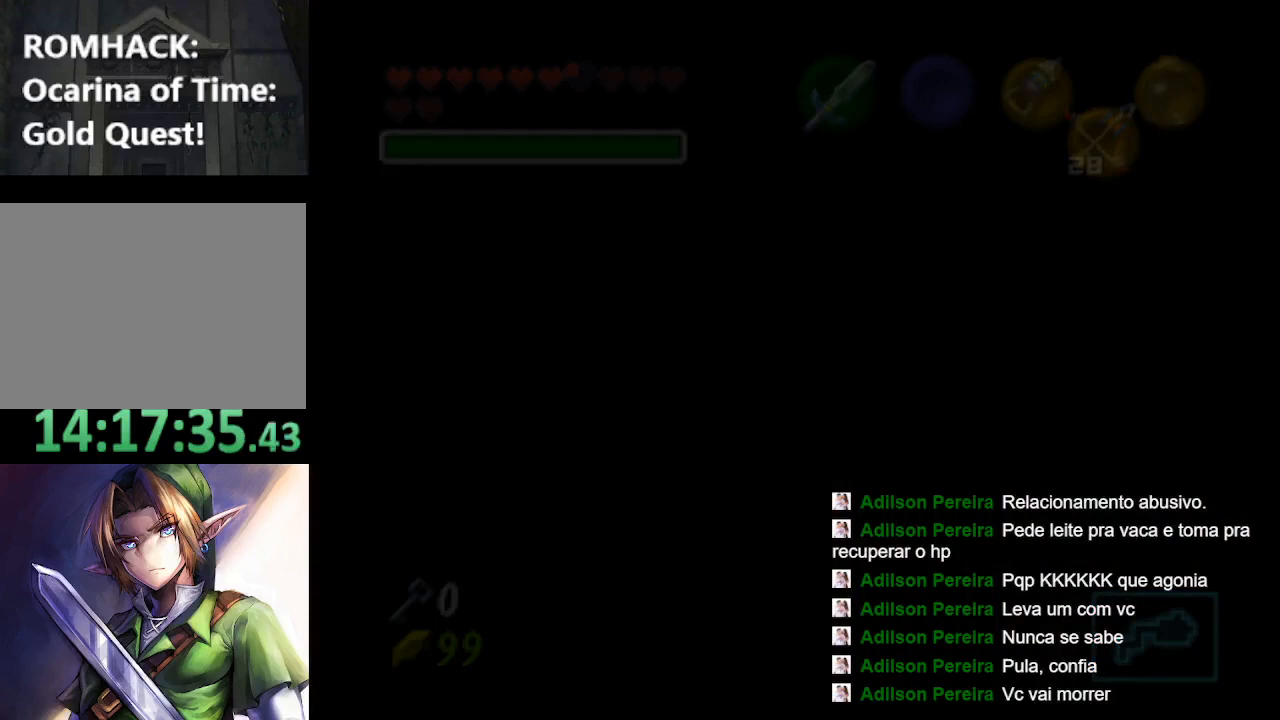
{"dt_ms": 500, "buttons": [], "left_stick": "center", "right_stick": "center", "events": []}
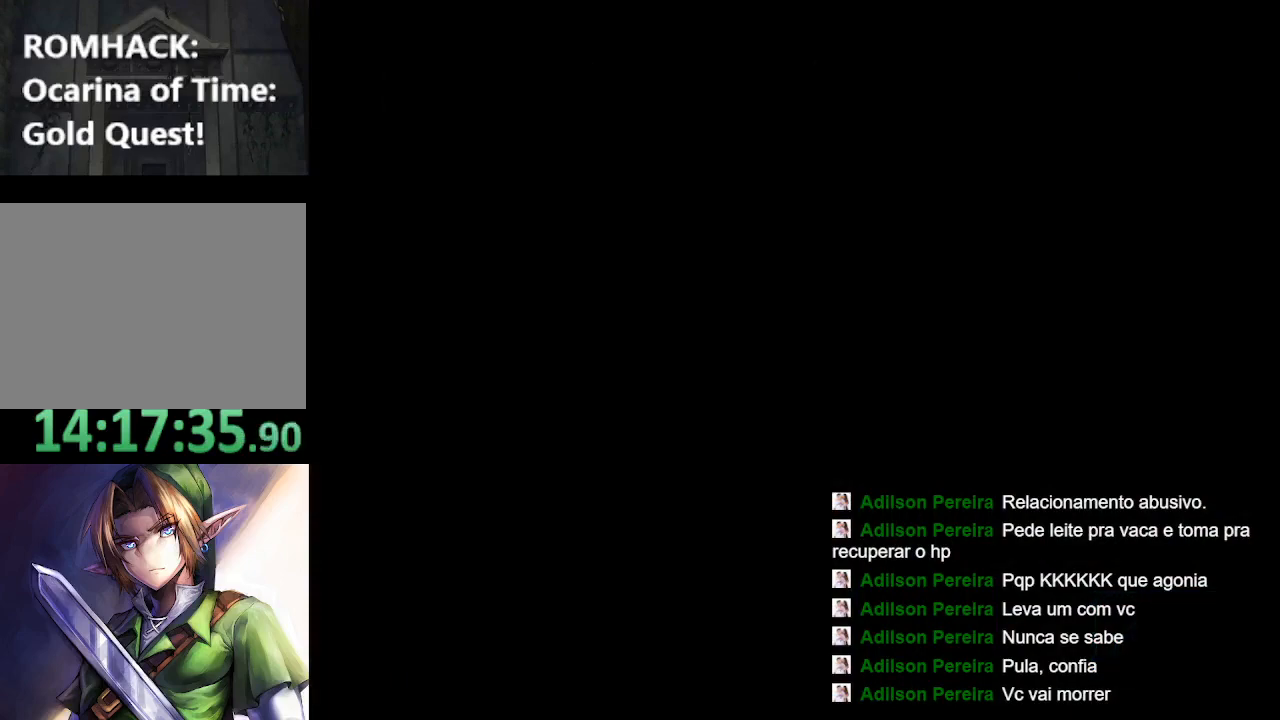
{"dt_ms": 500, "buttons": [], "left_stick": "center", "right_stick": "center", "events": []}
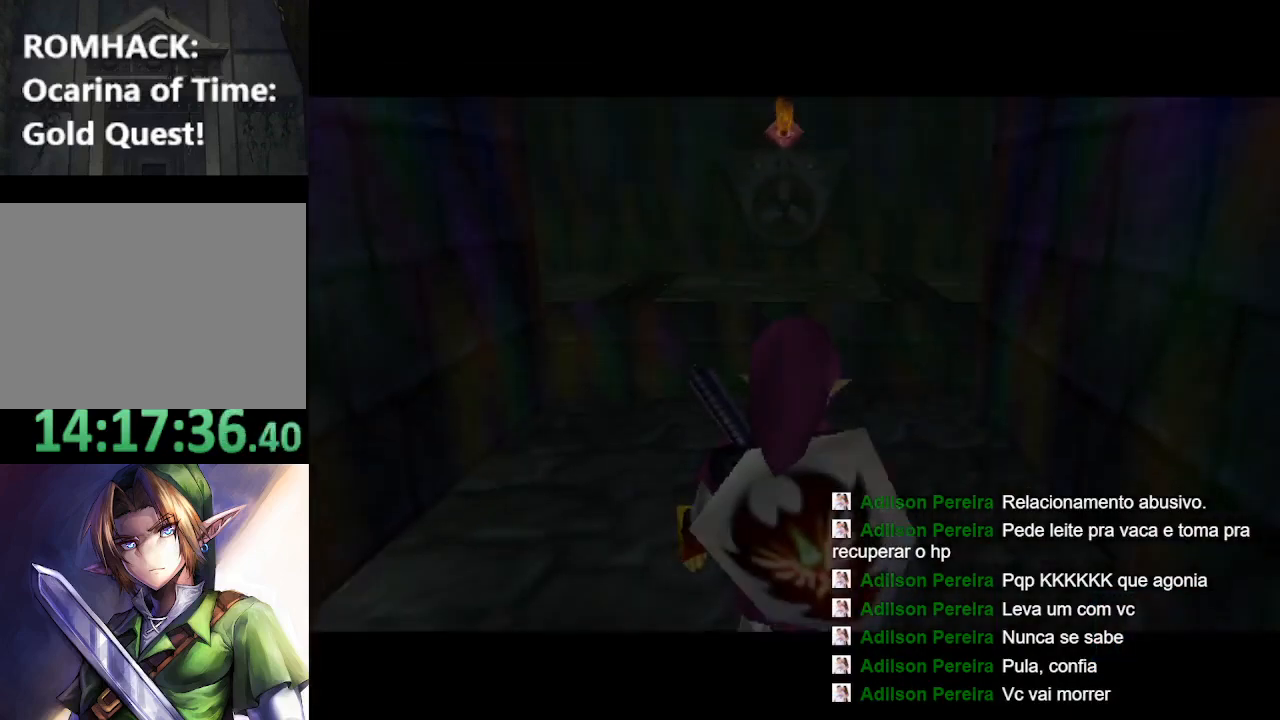
{"dt_ms": 500, "buttons": [], "left_stick": "center", "right_stick": "center", "events": []}
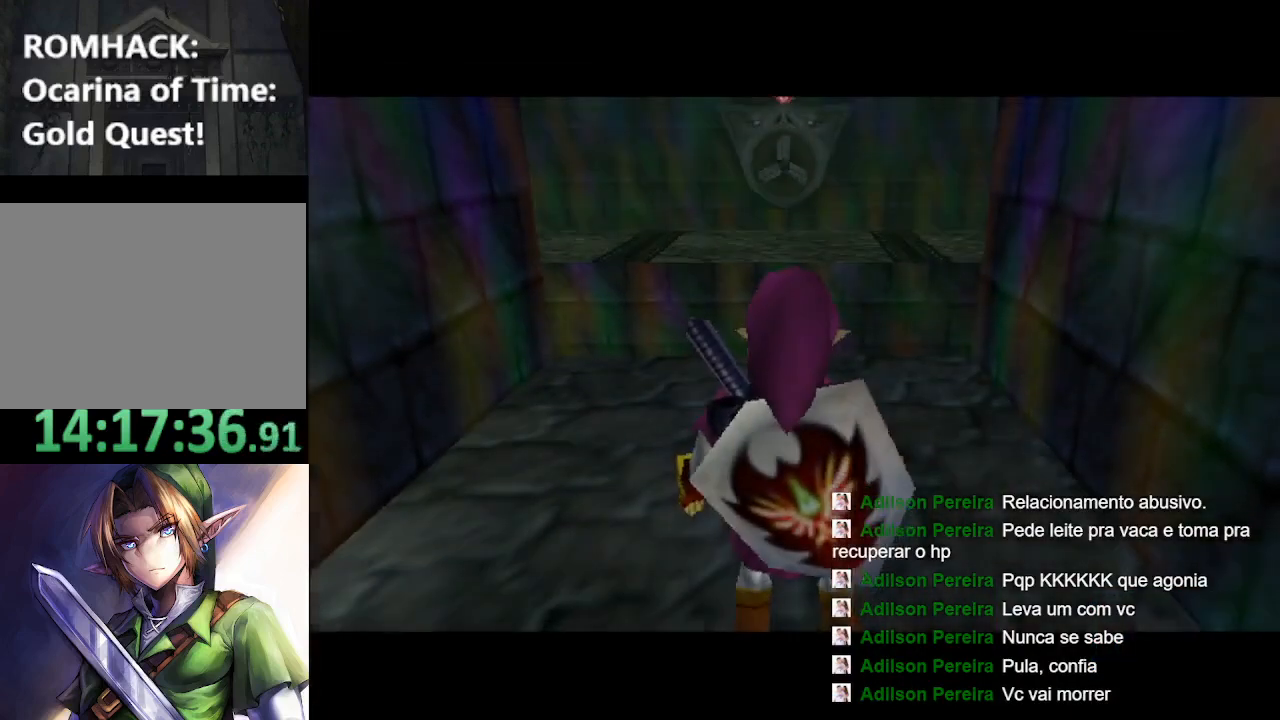
{"dt_ms": 500, "buttons": [], "left_stick": "center", "right_stick": "center", "events": []}
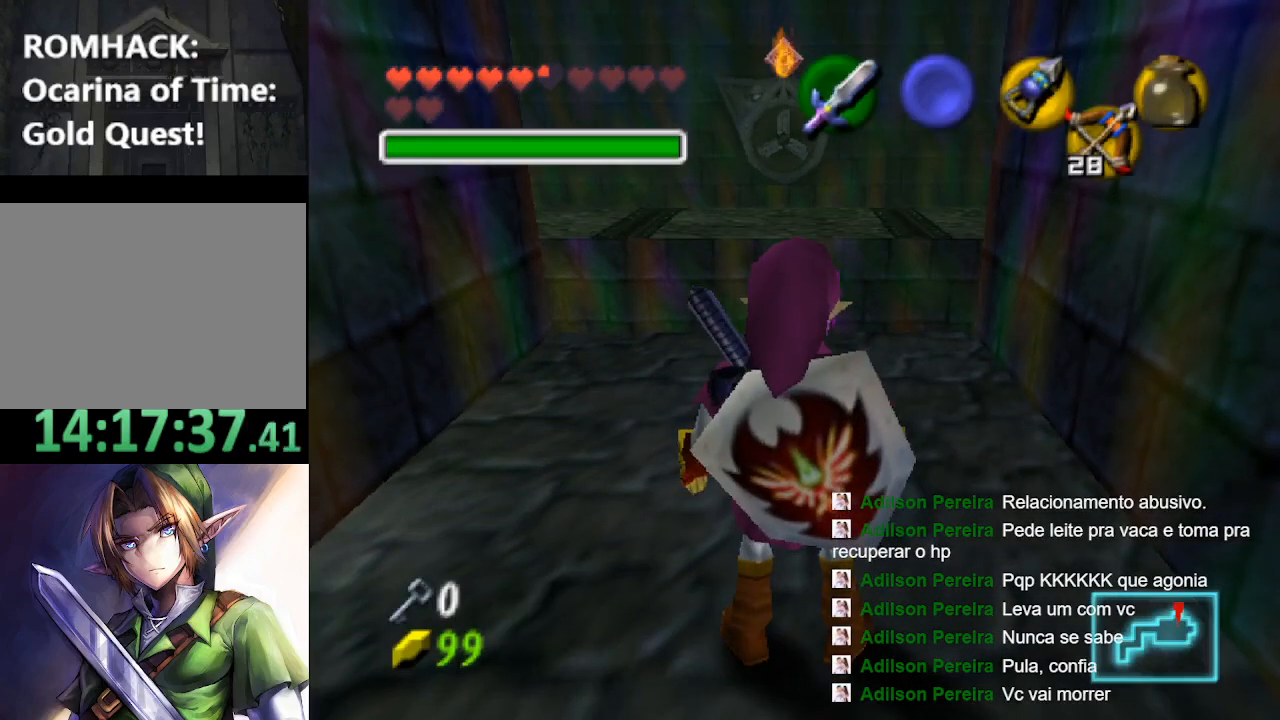
{"dt_ms": 500, "buttons": [], "left_stick": "center", "right_stick": "center", "events": []}
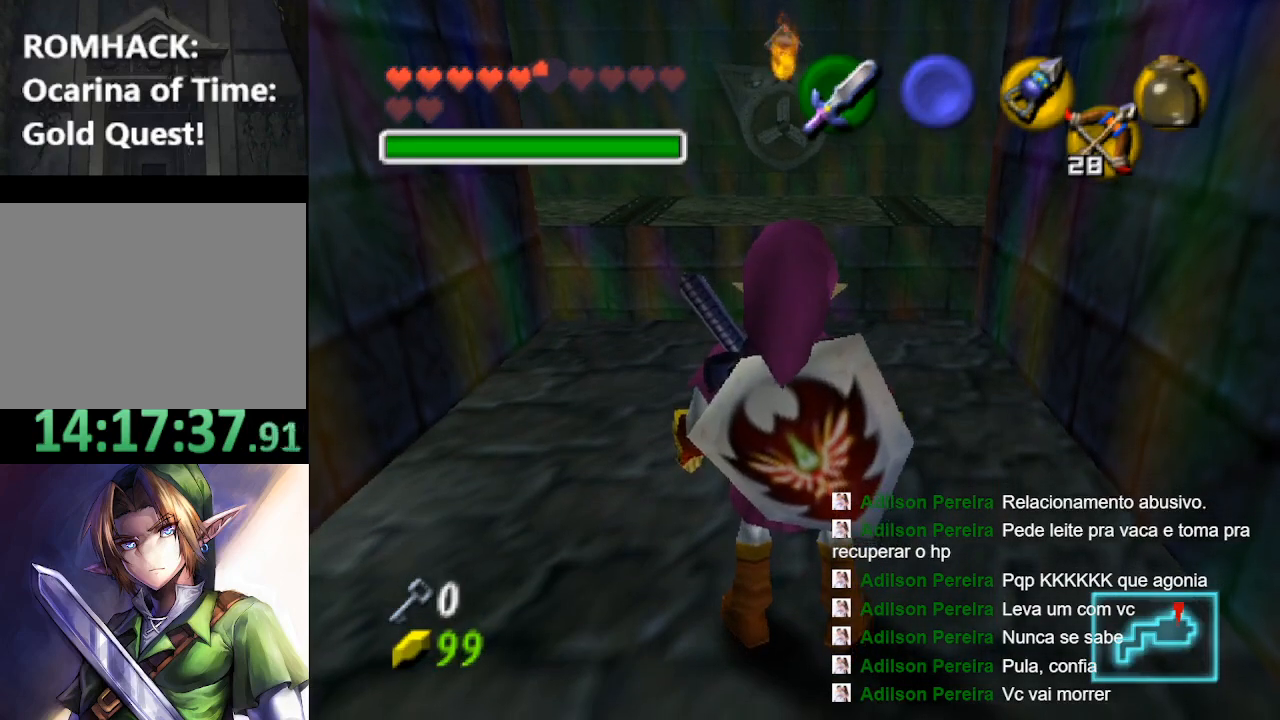
{"dt_ms": 500, "buttons": [], "left_stick": "up-left", "right_stick": "center", "events": [[200, "left_stick", "up-left"]]}
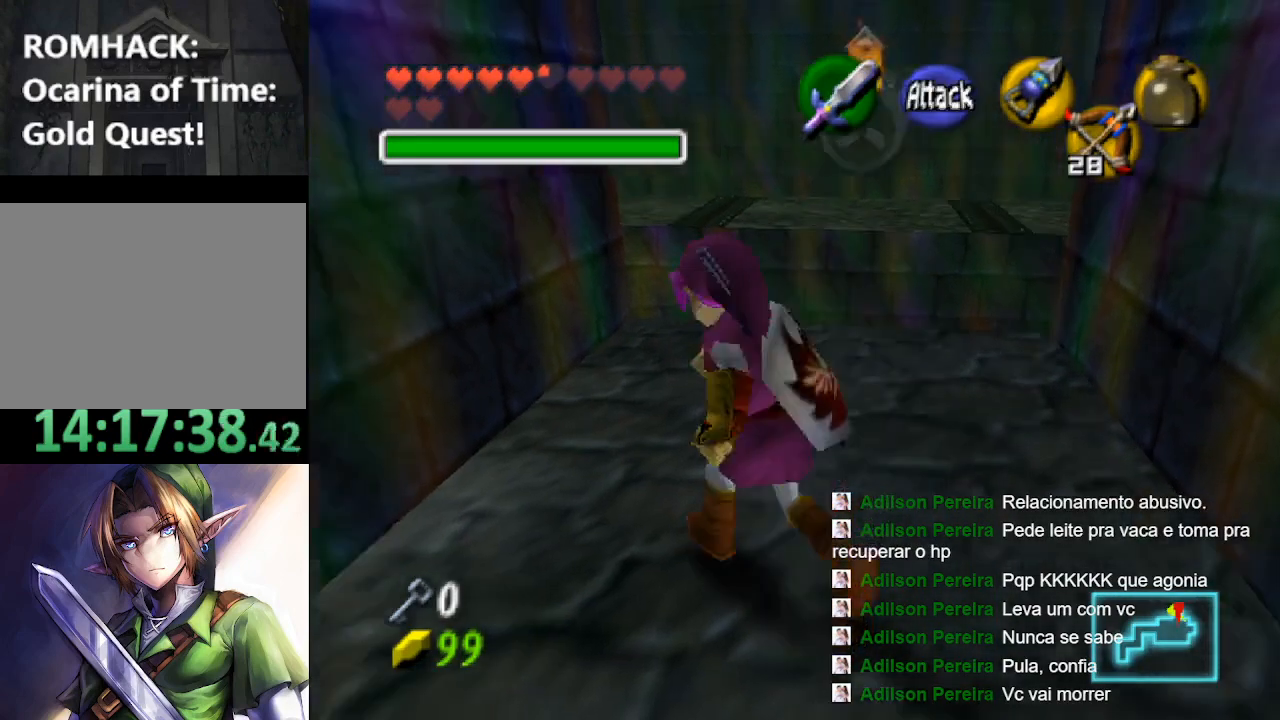
{"dt_ms": 500, "buttons": ["B"], "left_stick": "up", "right_stick": "center", "events": [[133, "left_stick", "up"], [467, "B", "down"]]}
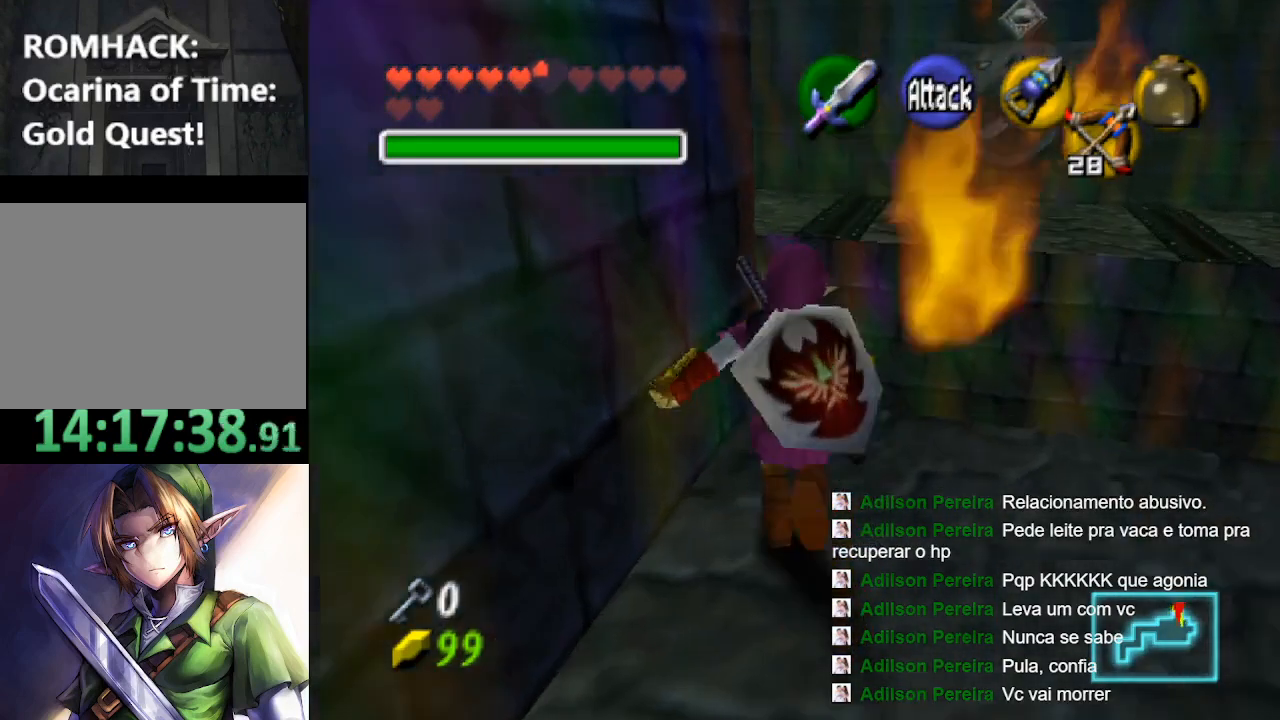
{"dt_ms": 500, "buttons": [], "left_stick": "up", "right_stick": "center", "events": [[67, "B", "up"], [133, "B", "down"], [233, "B", "up"], [333, "B", "down"], [500, "B", "up"]]}
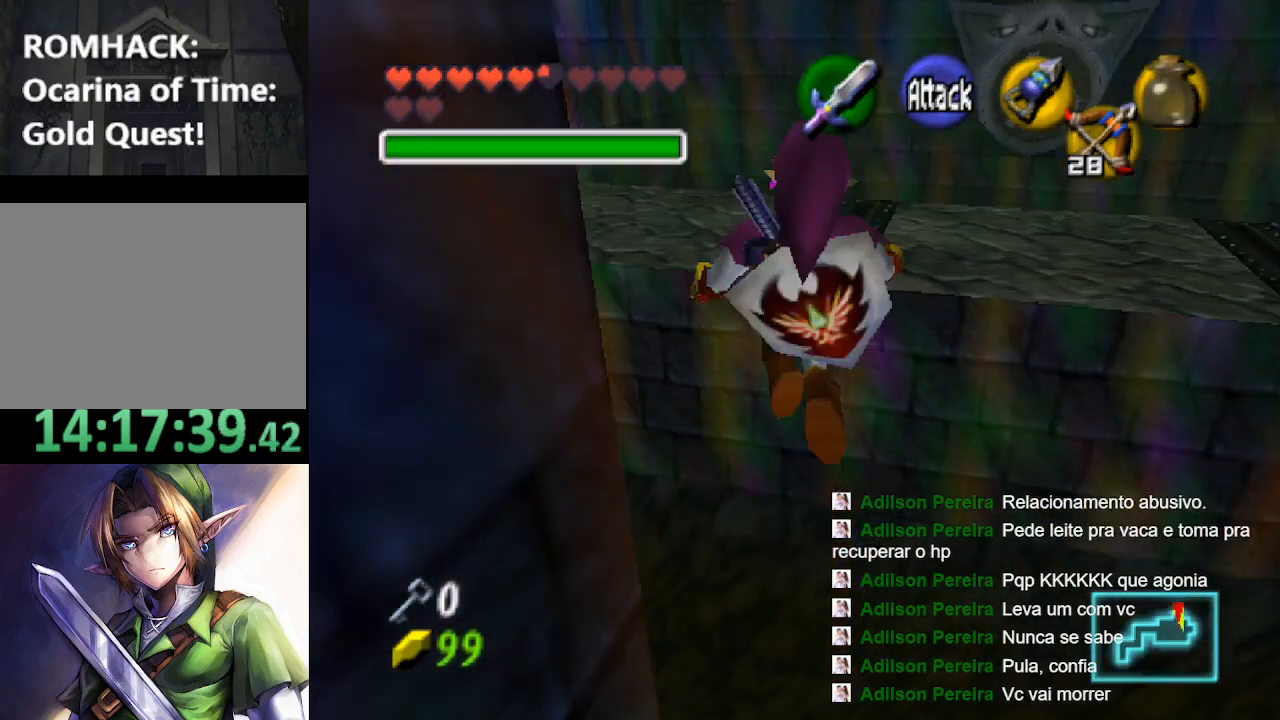
{"dt_ms": 500, "buttons": [], "left_stick": "up", "right_stick": "center", "events": [[67, "B", "down"], [200, "B", "up"]]}
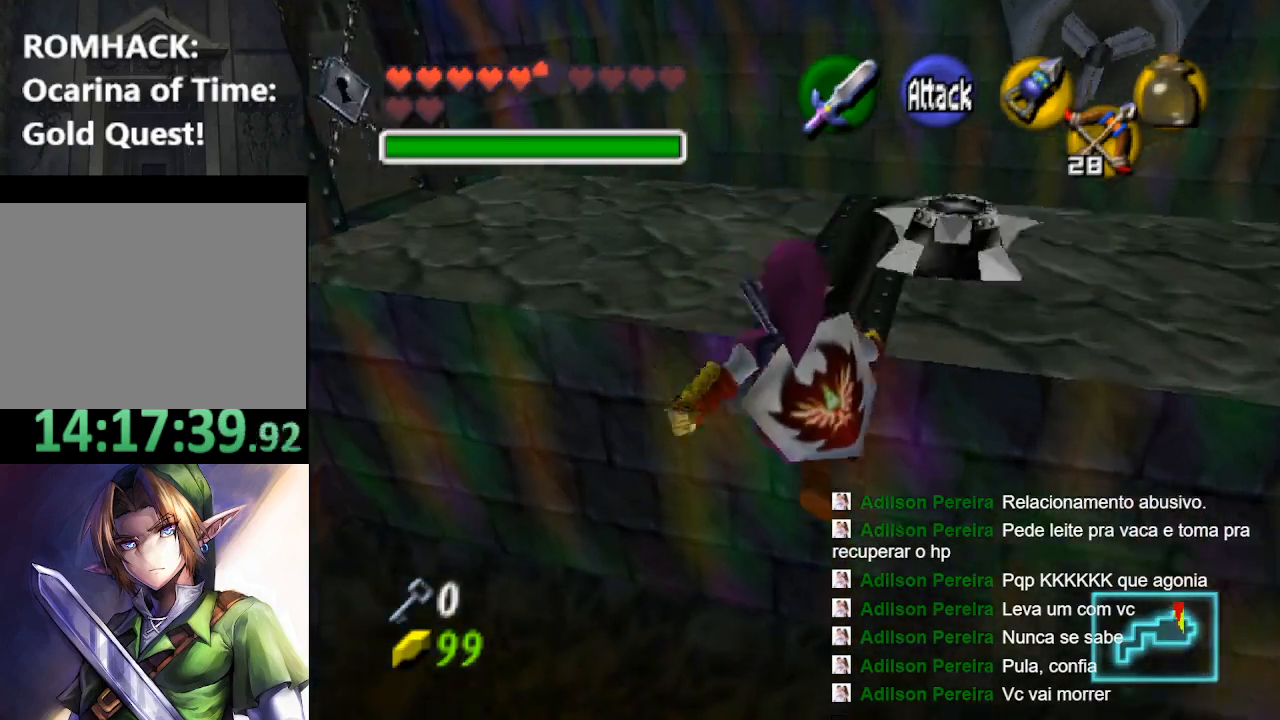
{"dt_ms": 500, "buttons": [], "left_stick": "up", "right_stick": "center", "events": []}
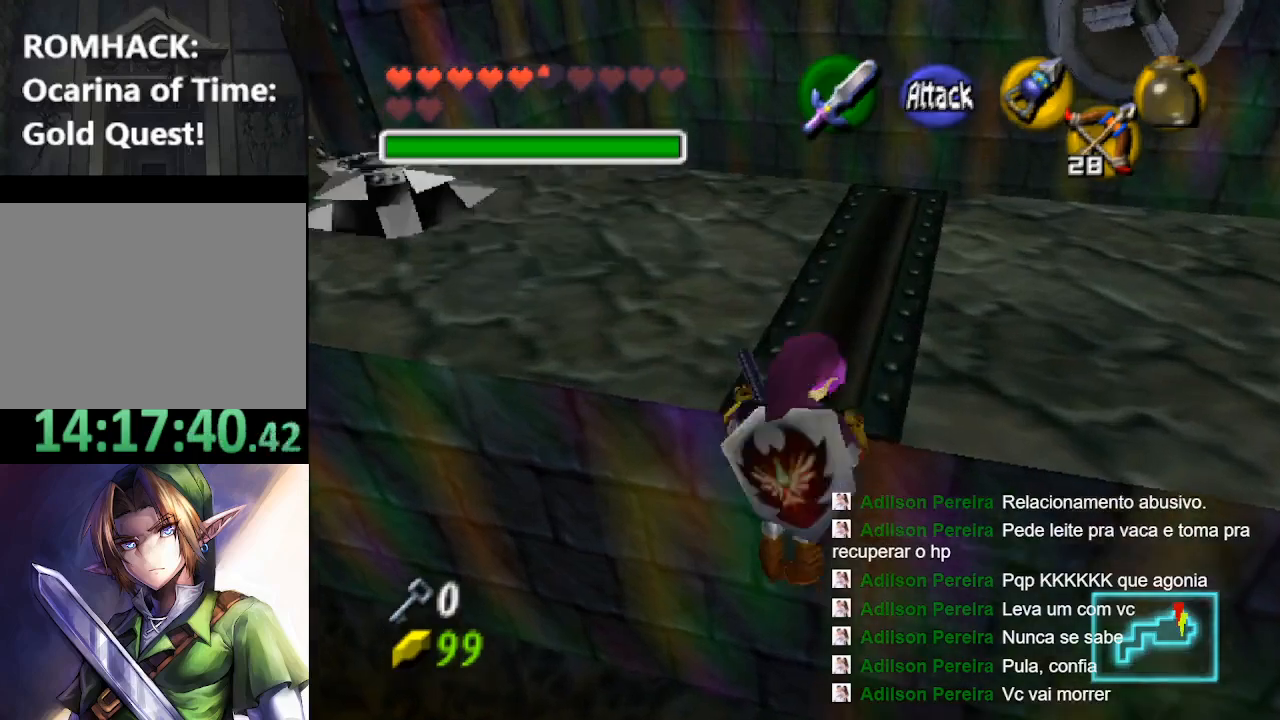
{"dt_ms": 500, "buttons": [], "left_stick": "center", "right_stick": "center", "events": [[67, "left_stick", "center"]]}
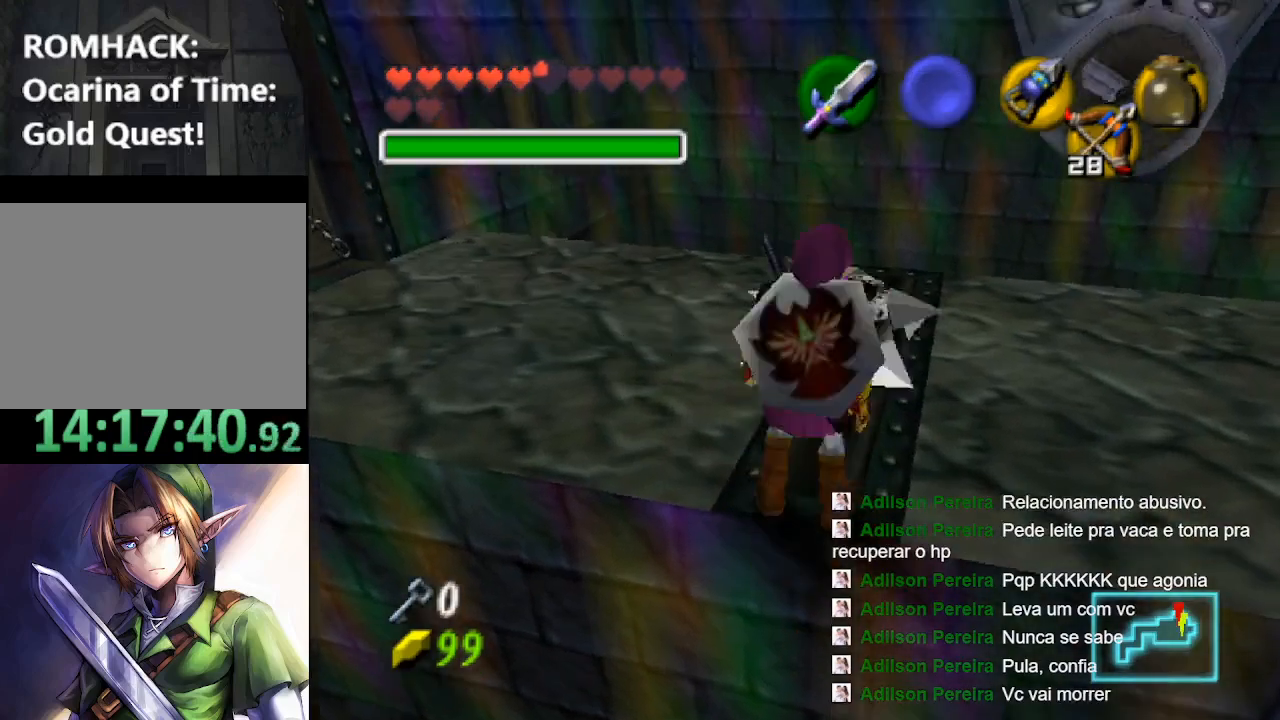
{"dt_ms": 500, "buttons": [], "left_stick": "center", "right_stick": "center", "events": [[67, "left_stick", "right"], [200, "left_stick", "center"], [233, "L2", "down"], [333, "L2", "up"]]}
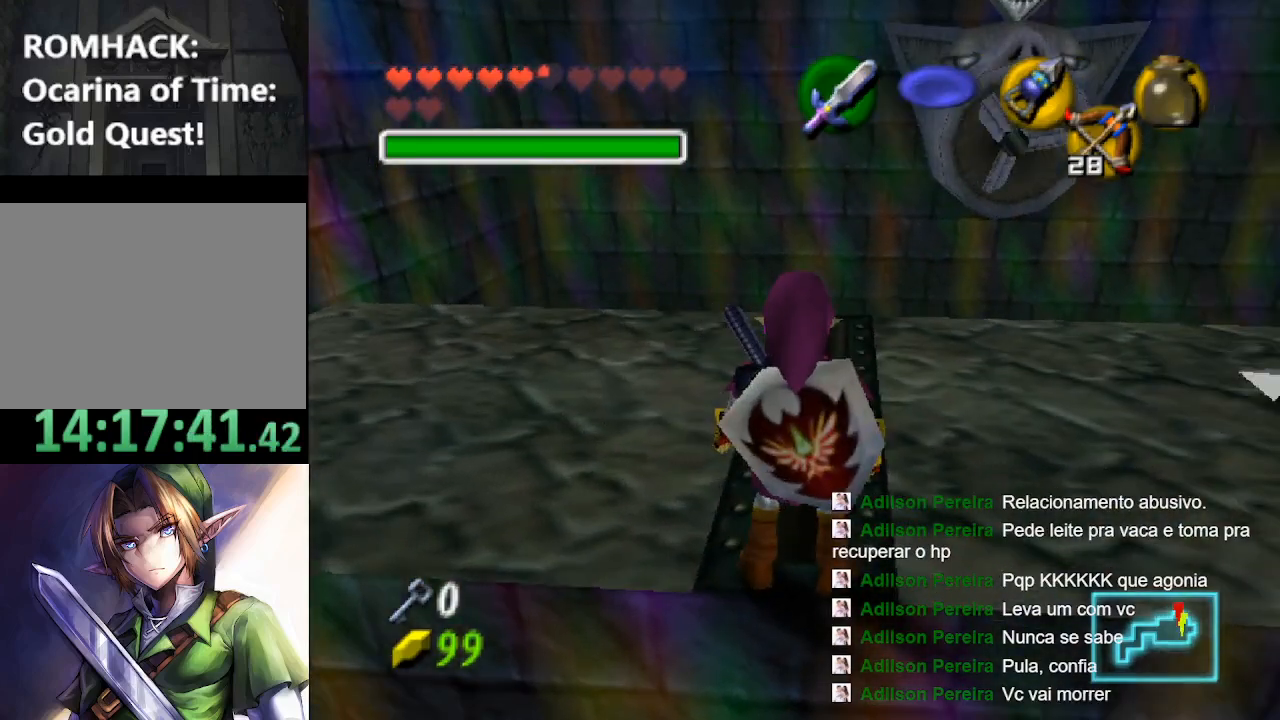
{"dt_ms": 500, "buttons": [], "left_stick": "center", "right_stick": "center", "events": []}
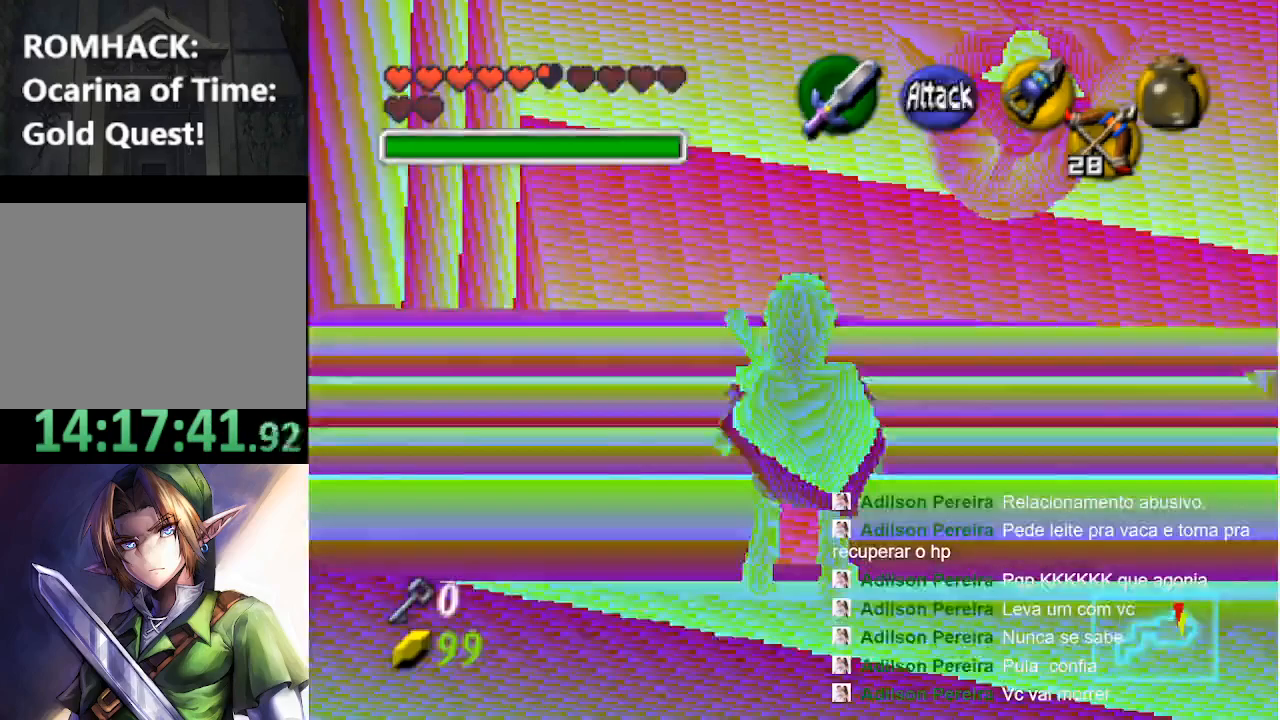
{"dt_ms": 500, "buttons": [], "left_stick": "center", "right_stick": "center", "events": []}
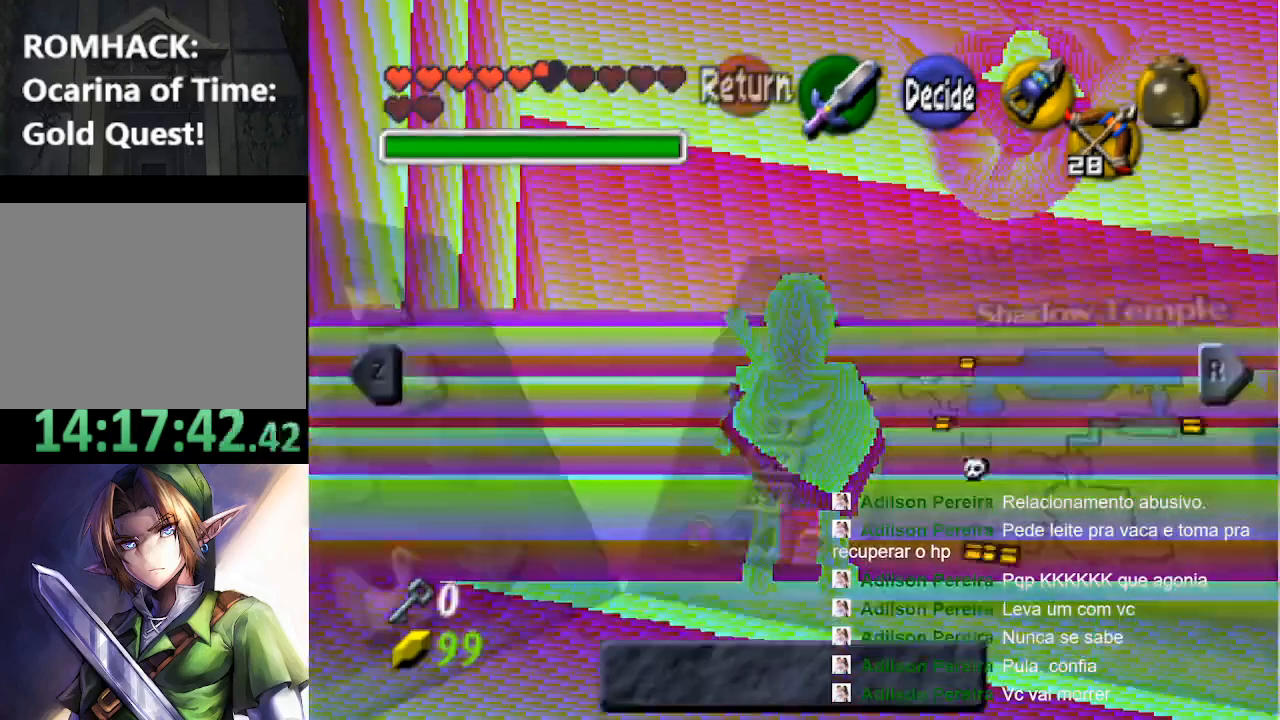
{"dt_ms": 500, "buttons": [], "left_stick": "center", "right_stick": "center", "events": []}
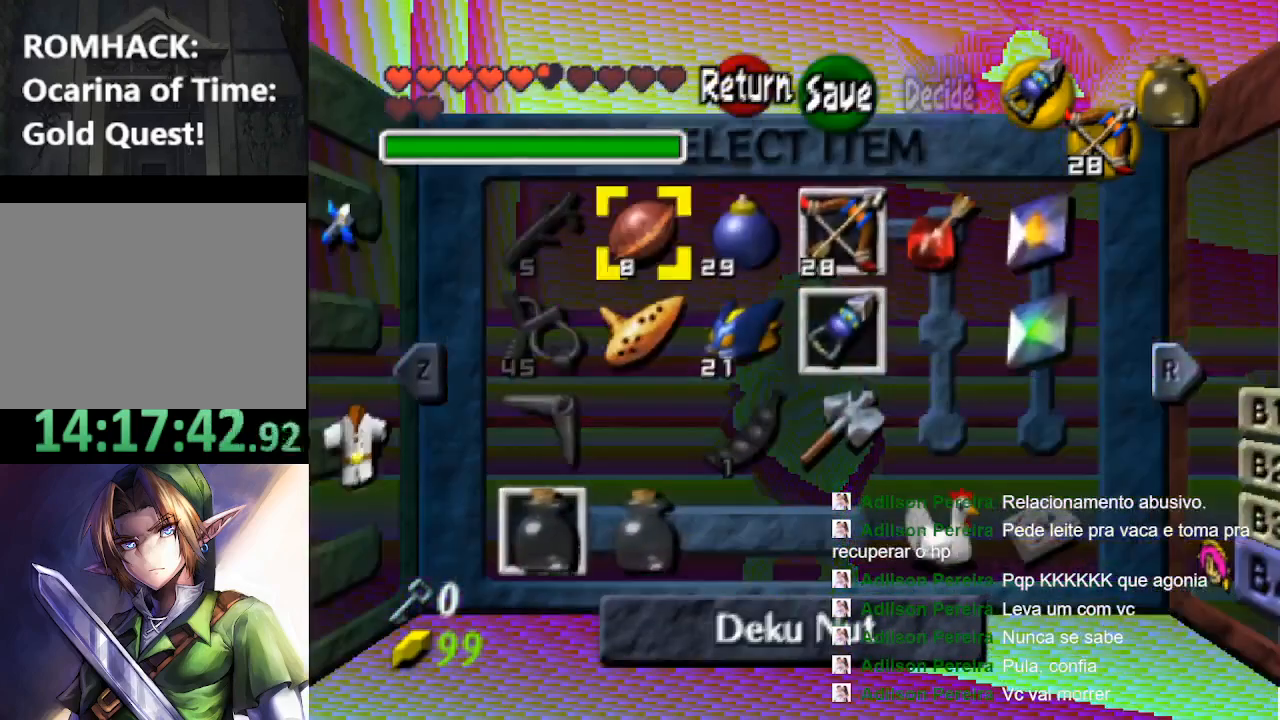
{"dt_ms": 500, "buttons": [], "left_stick": "center", "right_stick": "center", "events": []}
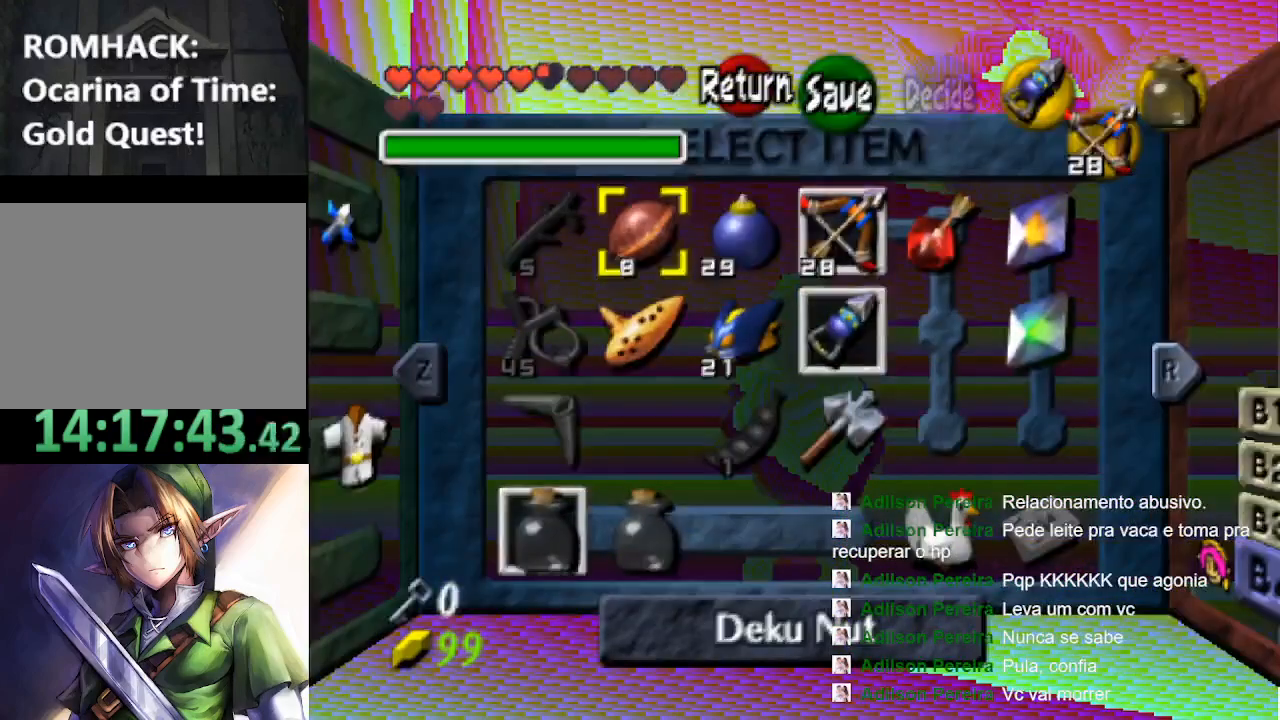
{"dt_ms": 500, "buttons": [], "left_stick": "center", "right_stick": "center", "events": [[133, "L2", "down"], [333, "L2", "up"]]}